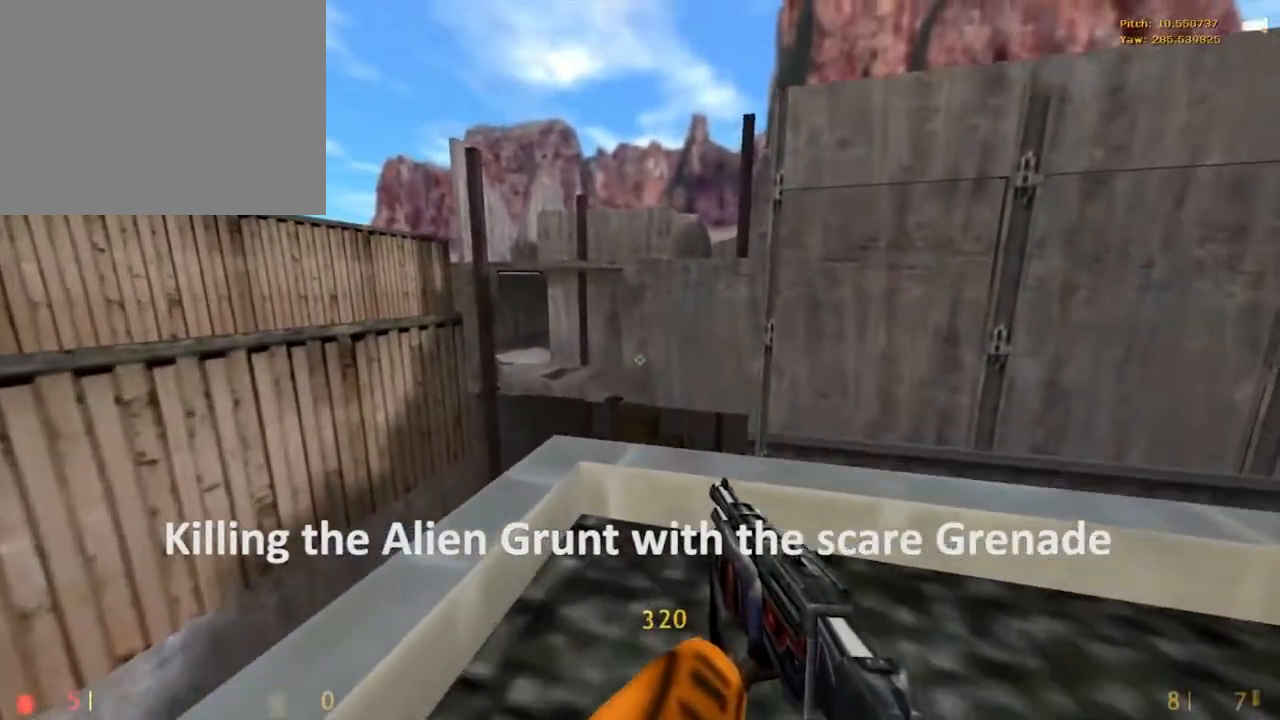
Gameplay with keyboard and mouse; each line is a JSON object with the keys and mouse buttons held at the frame after it. "events" lists presses ("down") and releases ("up") of "1", "2", "3", "4", "5", "a", "alt", "c", "caps_lock", "d", "e", "f", "g", "q", "r", "s", "shift", "space", "t", "tab", "v", "w", "x", "z", "mouse_left", "mouse_middle", "mouse_right", "mouse_mb4", "mouse_mb5", "mouse_wheel_up" and "mouse_wheel_down" between this image and that frame as [ms after this image, input, new state], when the widget could be followed in between. "mouse_left", "mouse_middle", "mouse_right", "mouse_mb4", "mouse_mb5", "mouse_wheel_up", "mouse_wheel_down" = the "left", "middle", "right", "mb4", "mb5", "wheel_up", "wheel_down" buttons of the "mouse" list. No other keys are recorded. Mouse movement is not recorded.
{"keys": ["a", "e", "w"], "mouse": [], "events": [[167, "e", "up"], [217, "a", "down"], [267, "w", "down"], [350, "e", "down"]]}
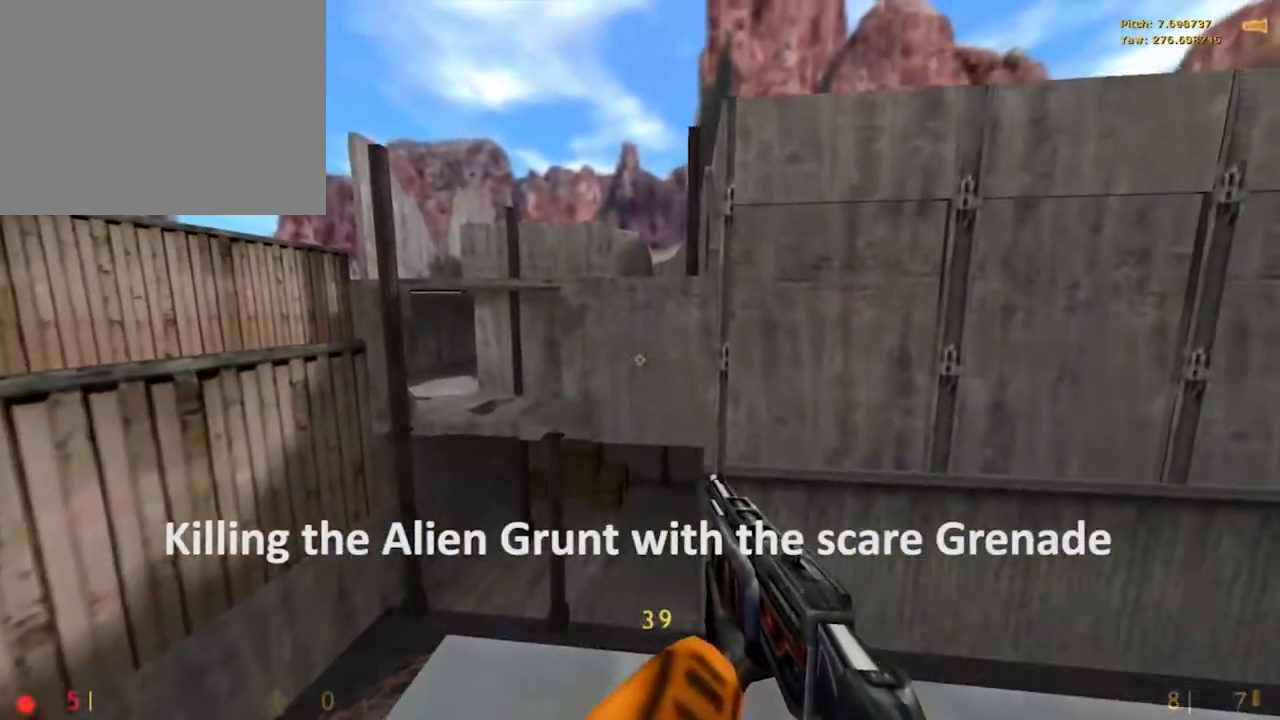
{"keys": ["a", "e", "w"], "mouse": [], "events": [[133, "e", "up"], [283, "e", "down"]]}
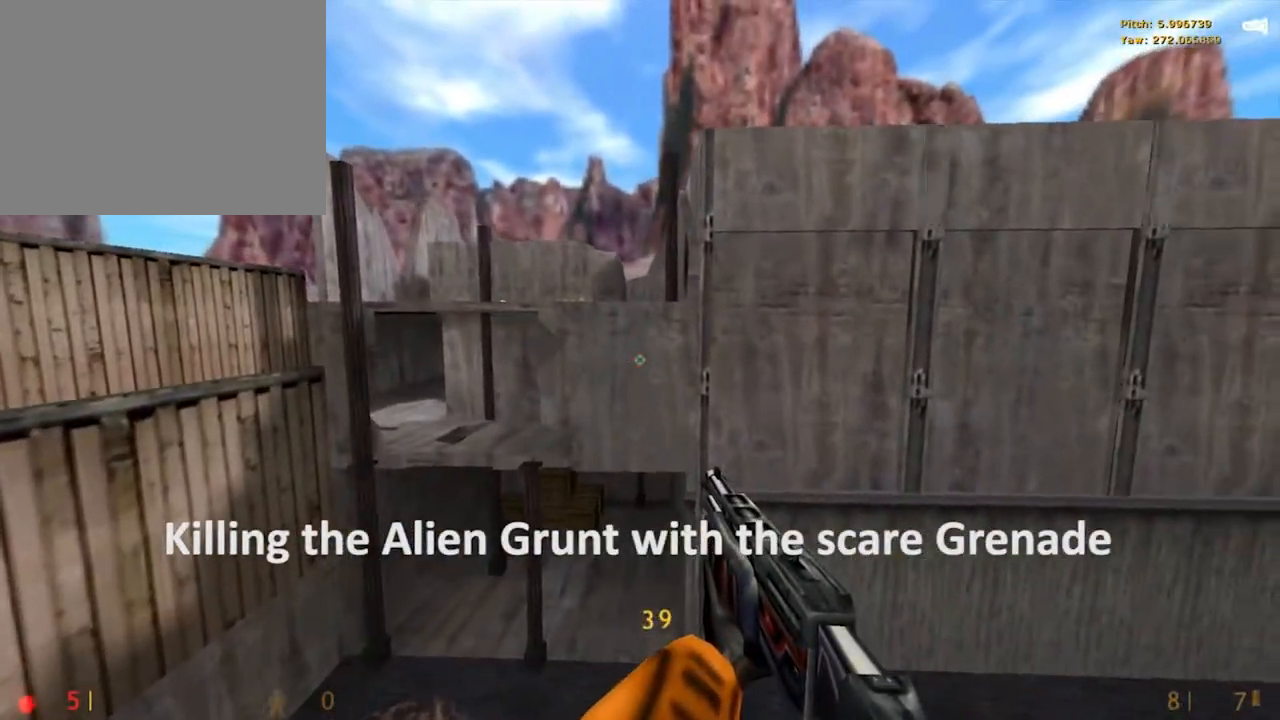
{"keys": [], "mouse": ["wheel_down"], "events": [[100, "e", "up"], [100, "w", "up"], [200, "a", "up"], [333, "mouse_wheel_down", "down"]]}
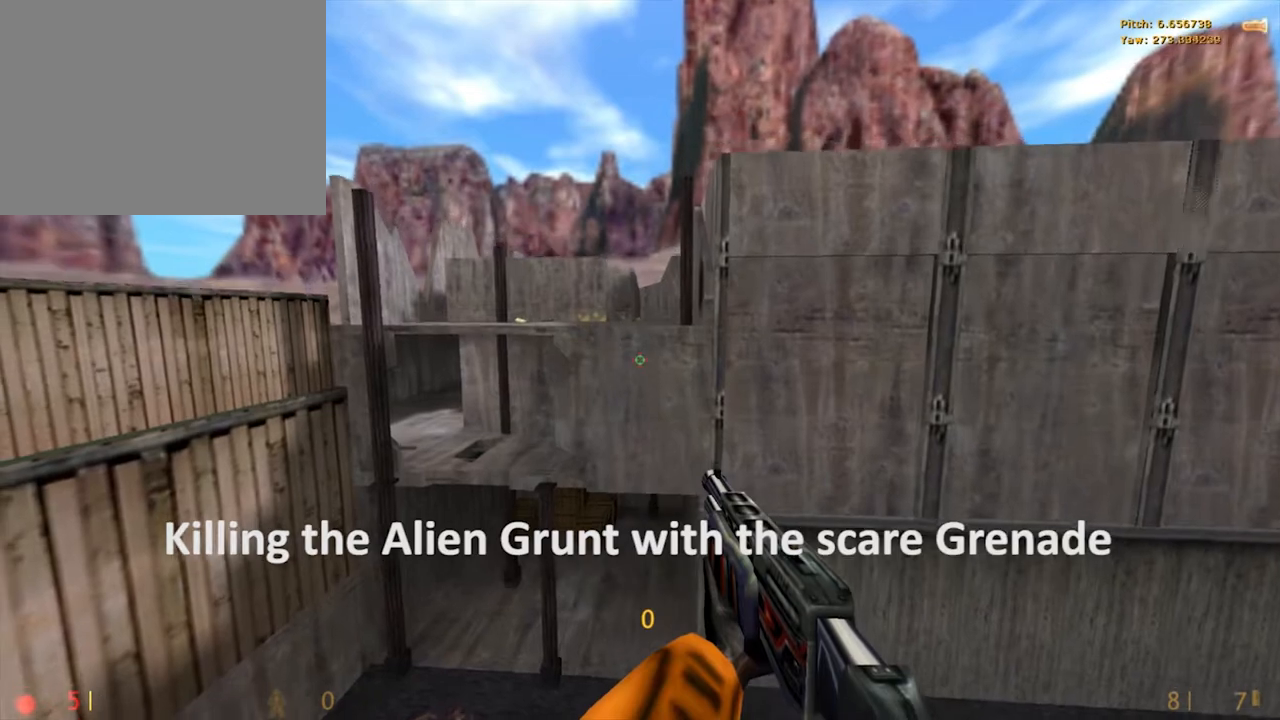
{"keys": [], "mouse": ["wheel_down"], "events": [[267, "mouse_wheel_down", "up"], [400, "mouse_wheel_down", "down"]]}
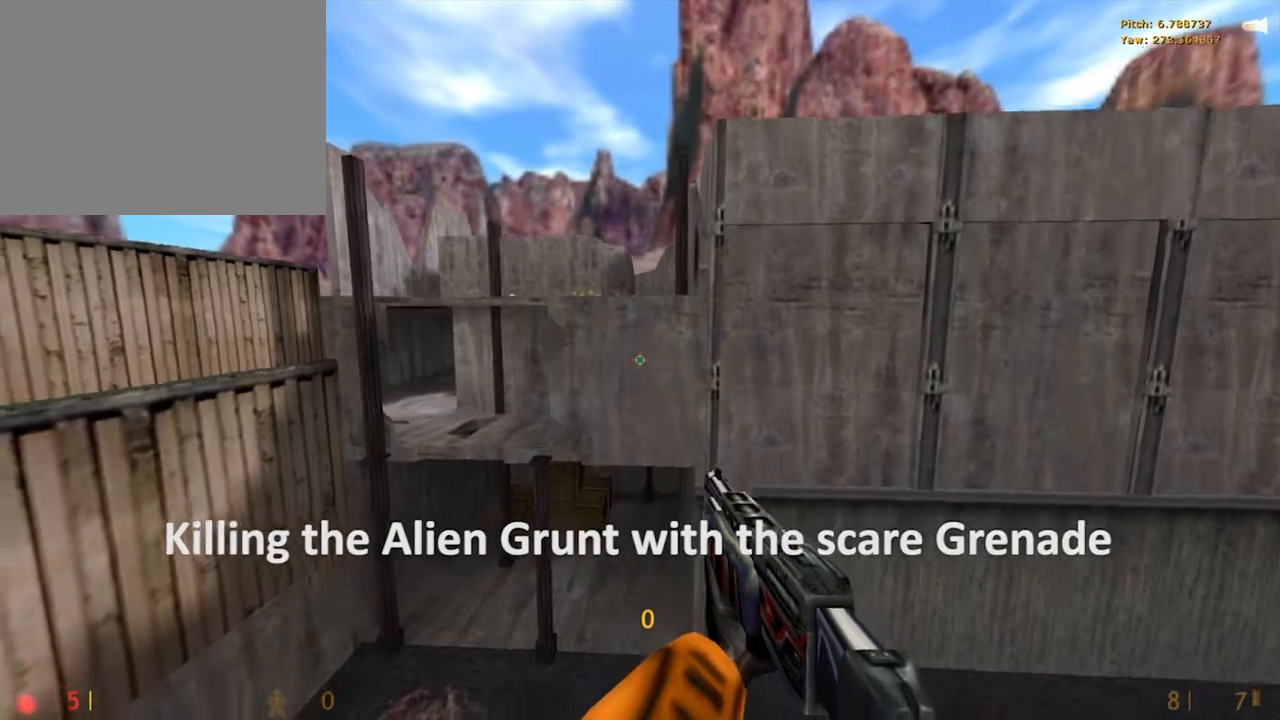
{"keys": [], "mouse": [], "events": [[367, "mouse_wheel_down", "up"]]}
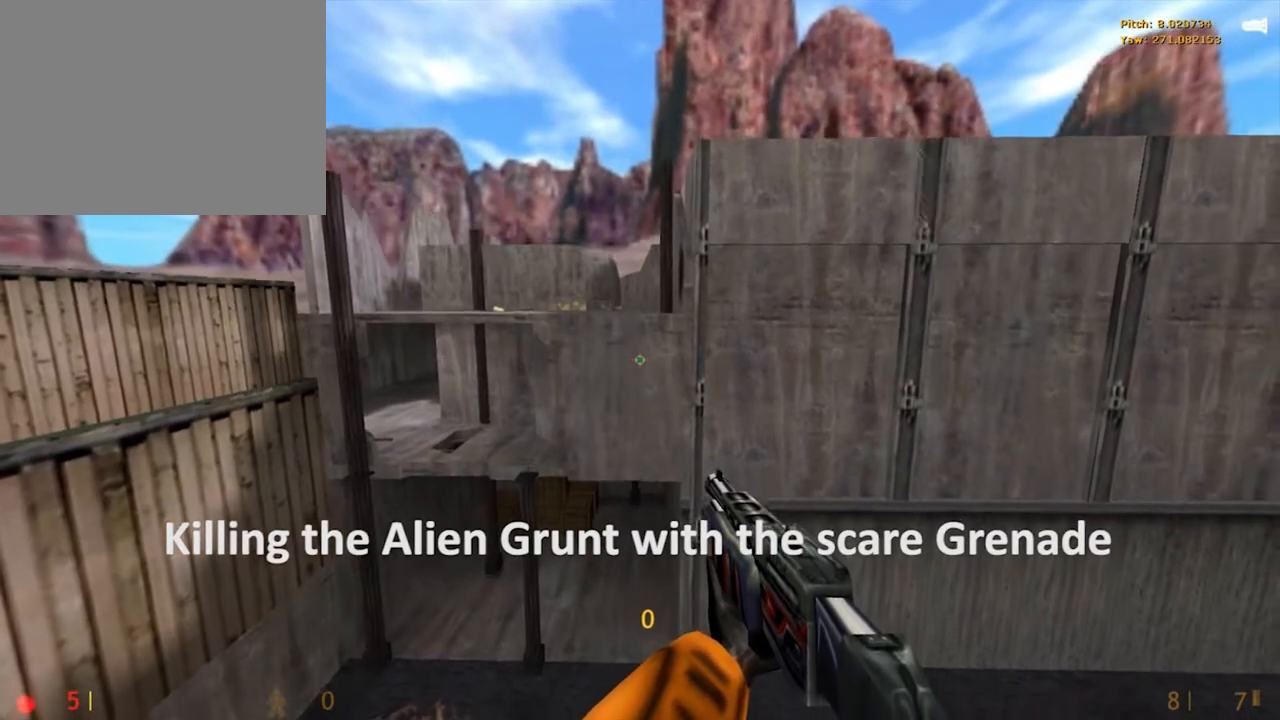
{"keys": ["alt", "w"], "mouse": [], "events": [[50, "mouse_wheel_down", "down"], [383, "alt", "down"], [383, "mouse_wheel_down", "up"], [383, "w", "down"]]}
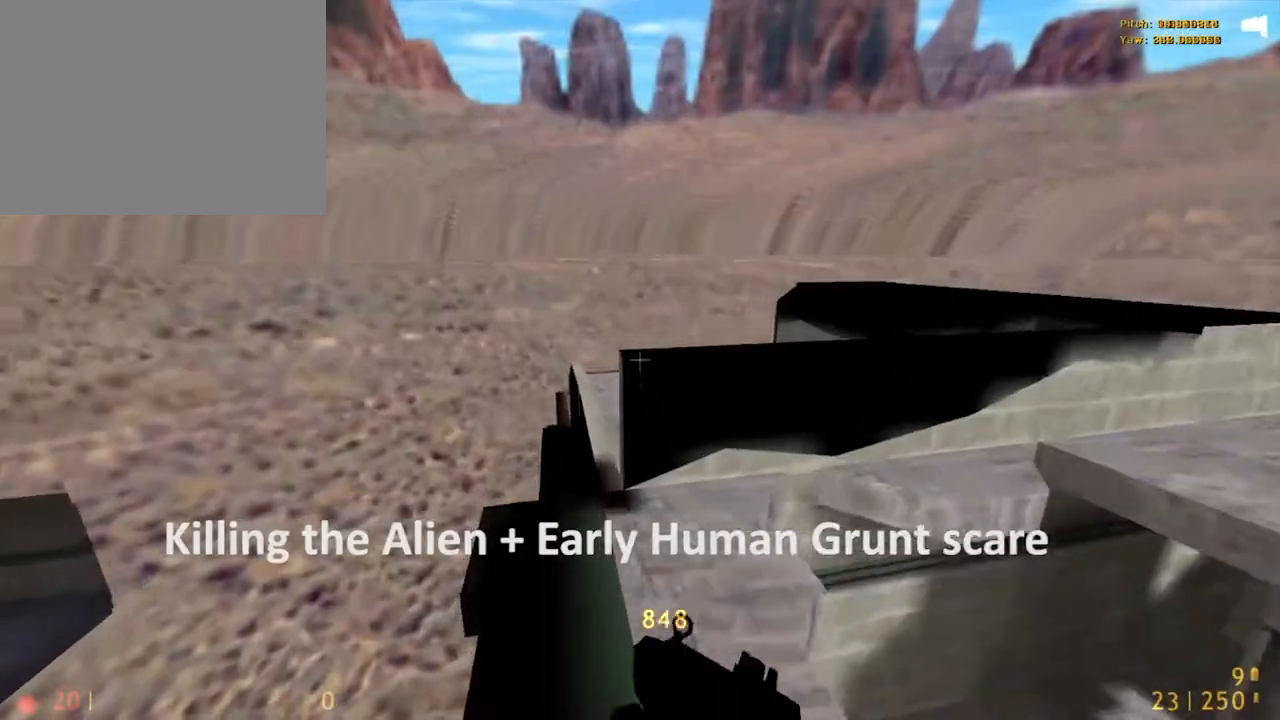
{"keys": ["alt", "r"], "mouse": [], "events": [[250, "r", "down"], [300, "w", "up"]]}
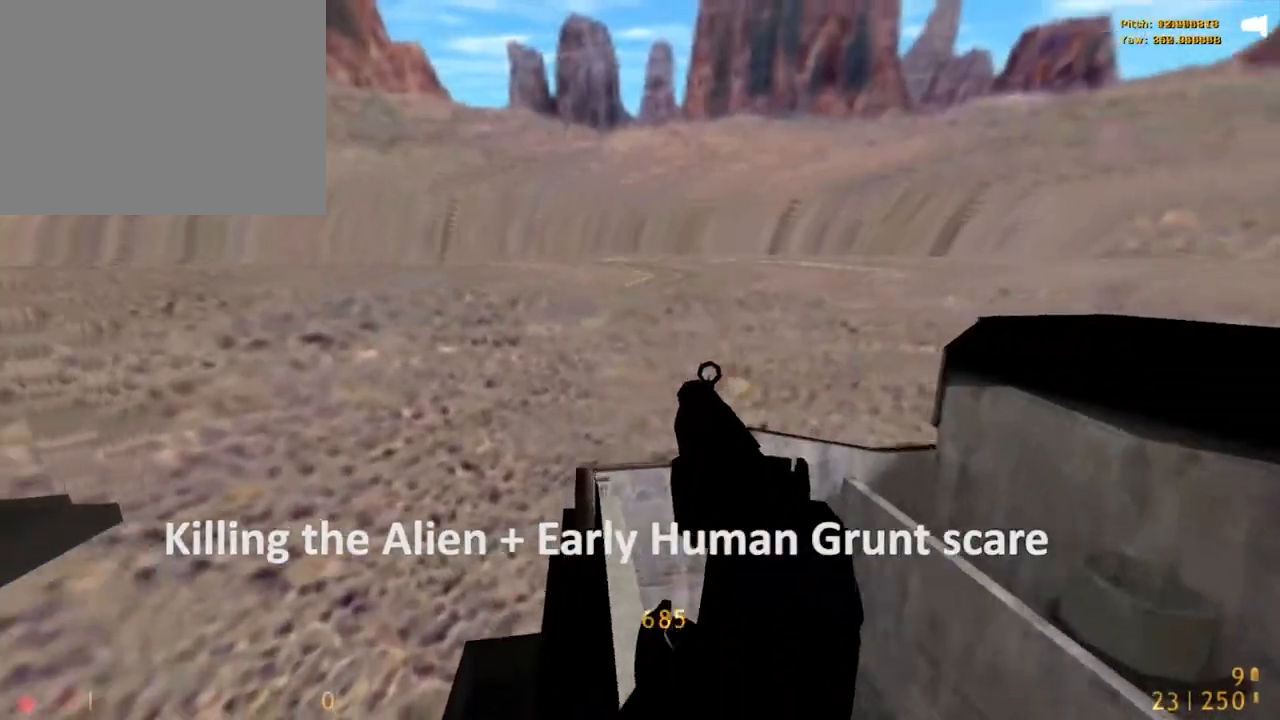
{"keys": ["alt", "r"], "mouse": [], "events": [[33, "r", "up"], [33, "w", "down"], [317, "r", "down"], [317, "w", "up"]]}
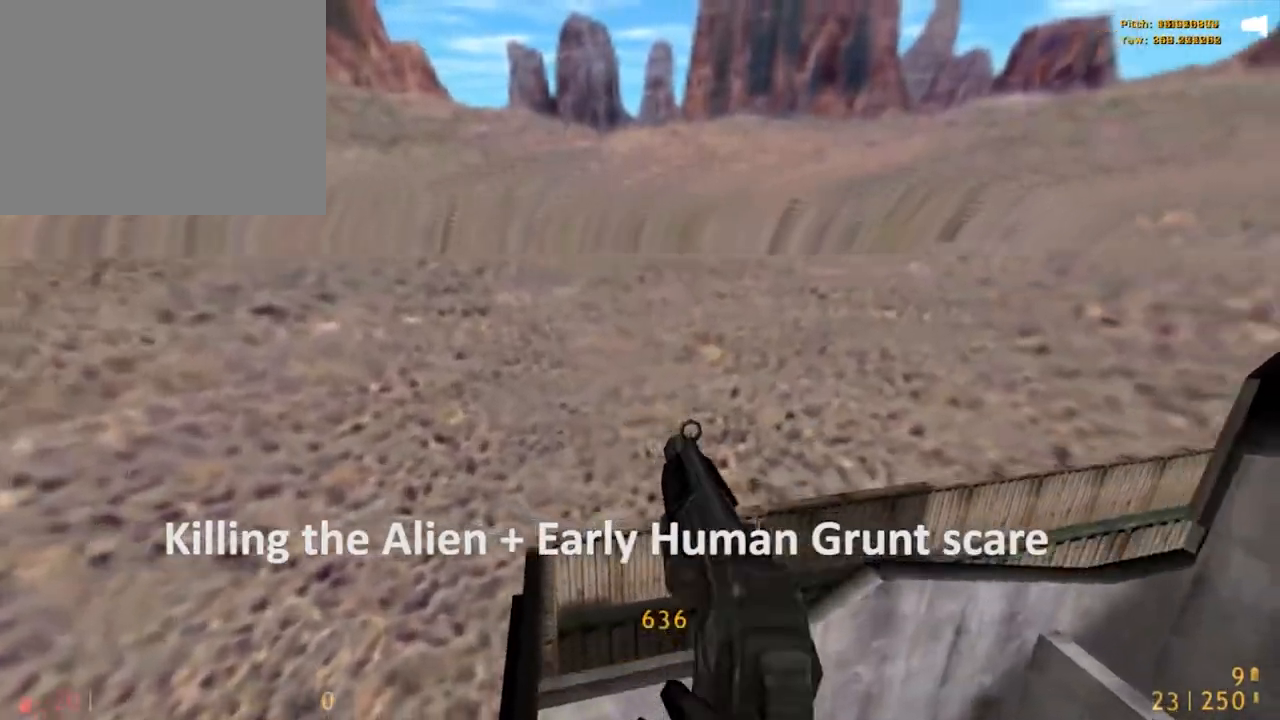
{"keys": ["alt", "w"], "mouse": [], "events": [[383, "w", "down"], [417, "r", "up"]]}
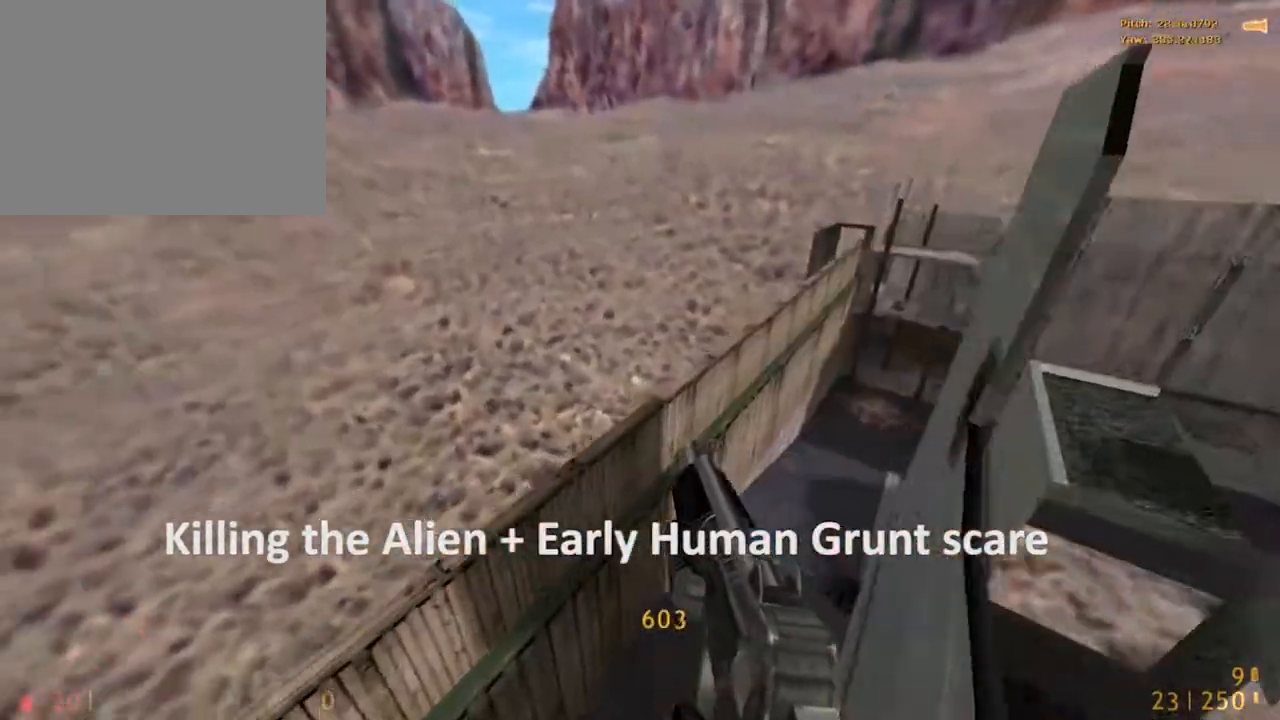
{"keys": ["r"], "mouse": [], "events": [[150, "alt", "up"], [200, "w", "up"], [250, "r", "down"]]}
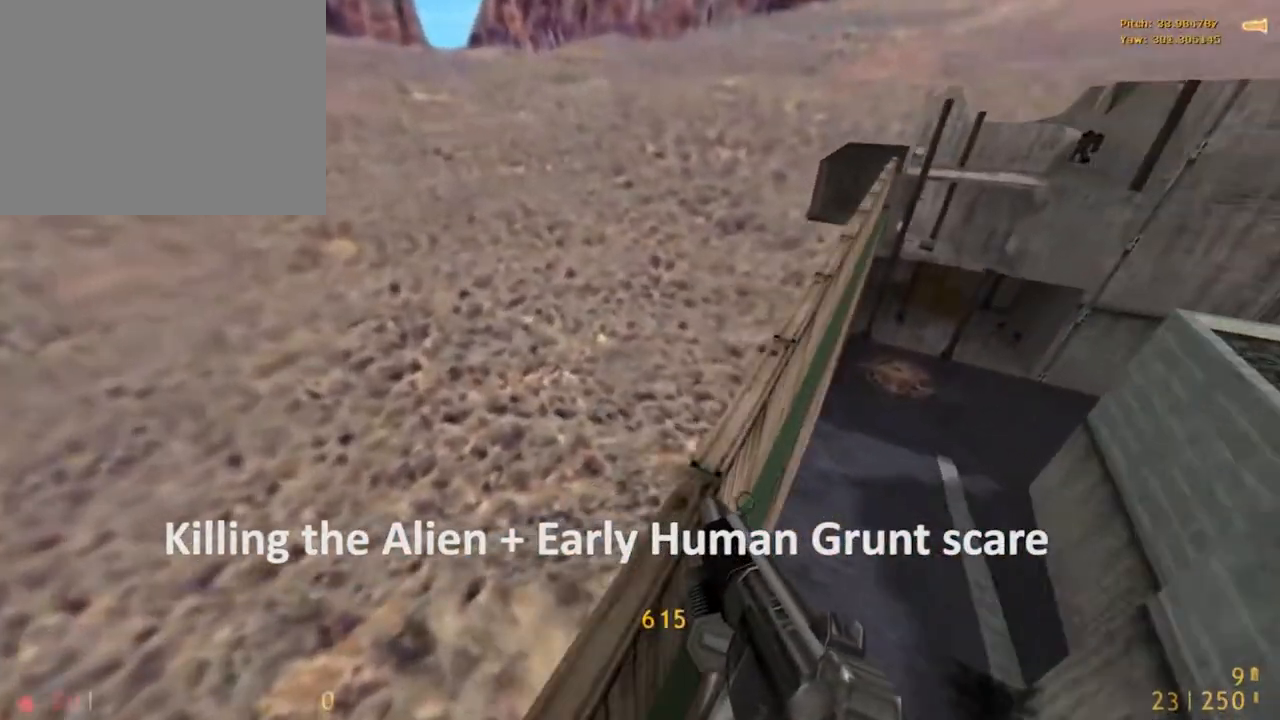
{"keys": ["w"], "mouse": ["wheel_down"], "events": [[133, "mouse_wheel_down", "down"], [367, "w", "down"], [400, "r", "up"]]}
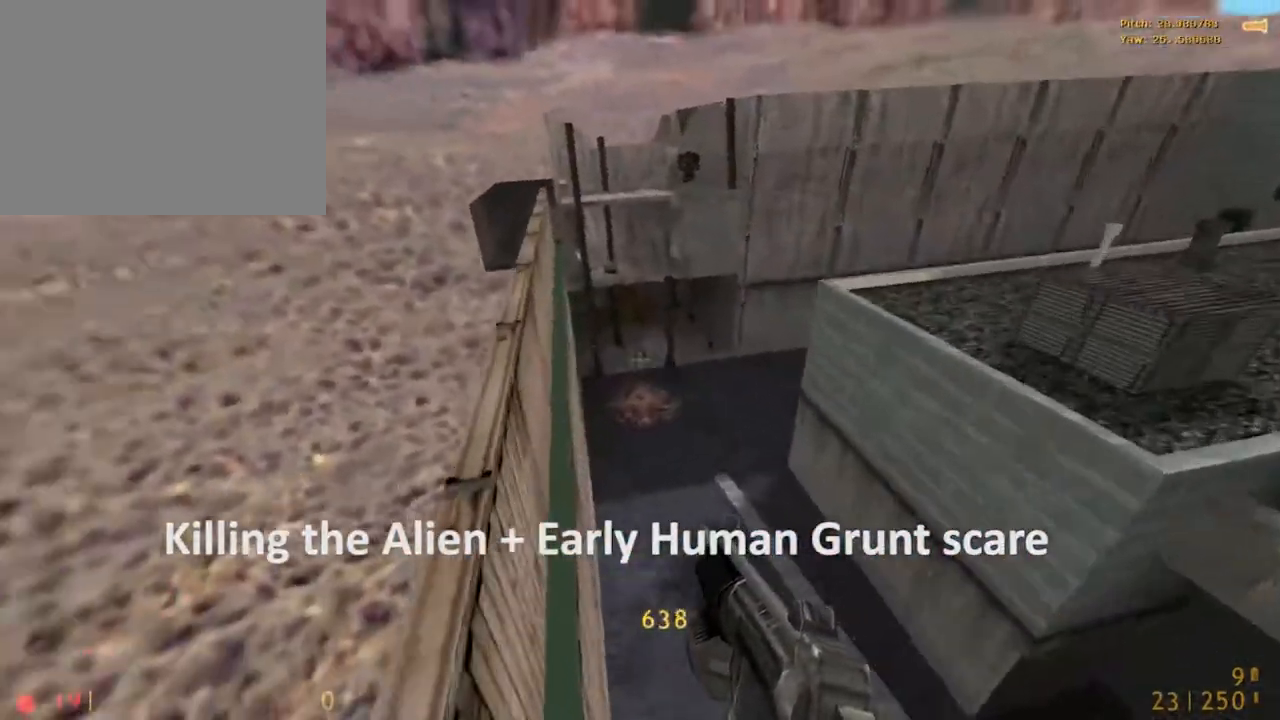
{"keys": ["r"], "mouse": ["wheel_down"], "events": [[100, "mouse_wheel_down", "up"], [333, "r", "down"], [333, "w", "up"], [383, "mouse_wheel_down", "down"]]}
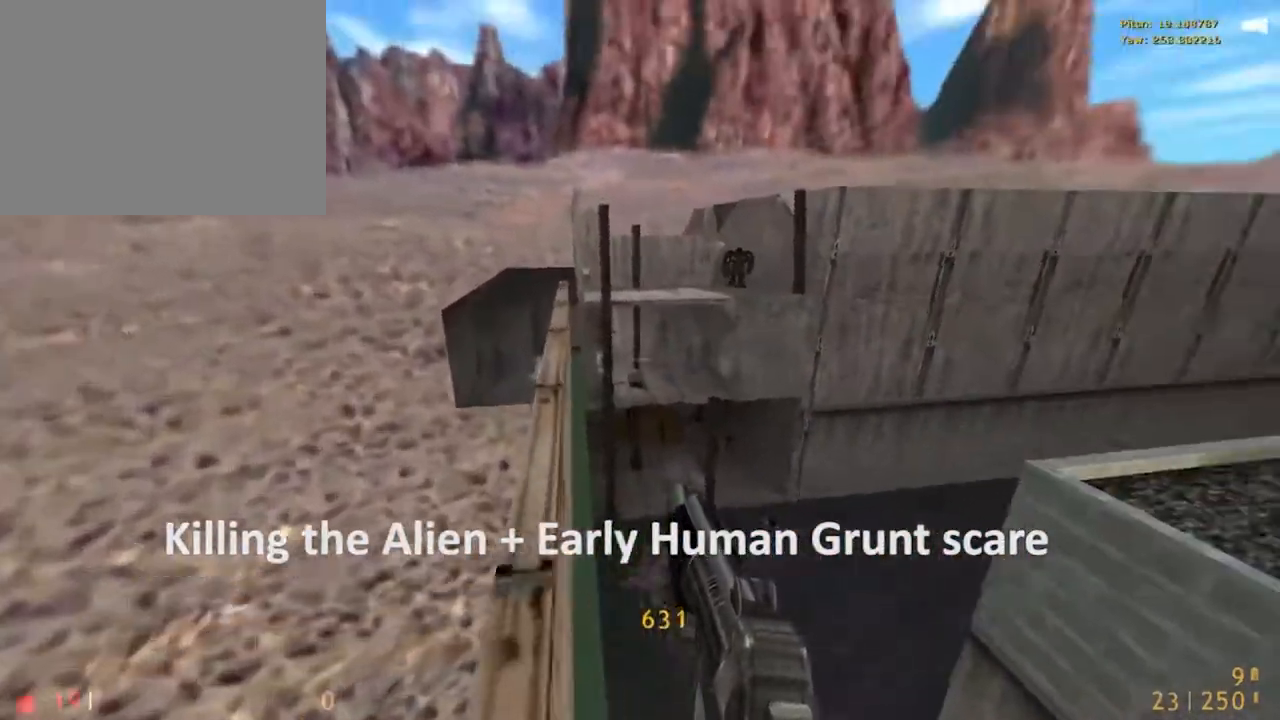
{"keys": ["r"], "mouse": [], "events": [[200, "mouse_right", "down"], [300, "mouse_right", "up"], [300, "mouse_wheel_down", "up"]]}